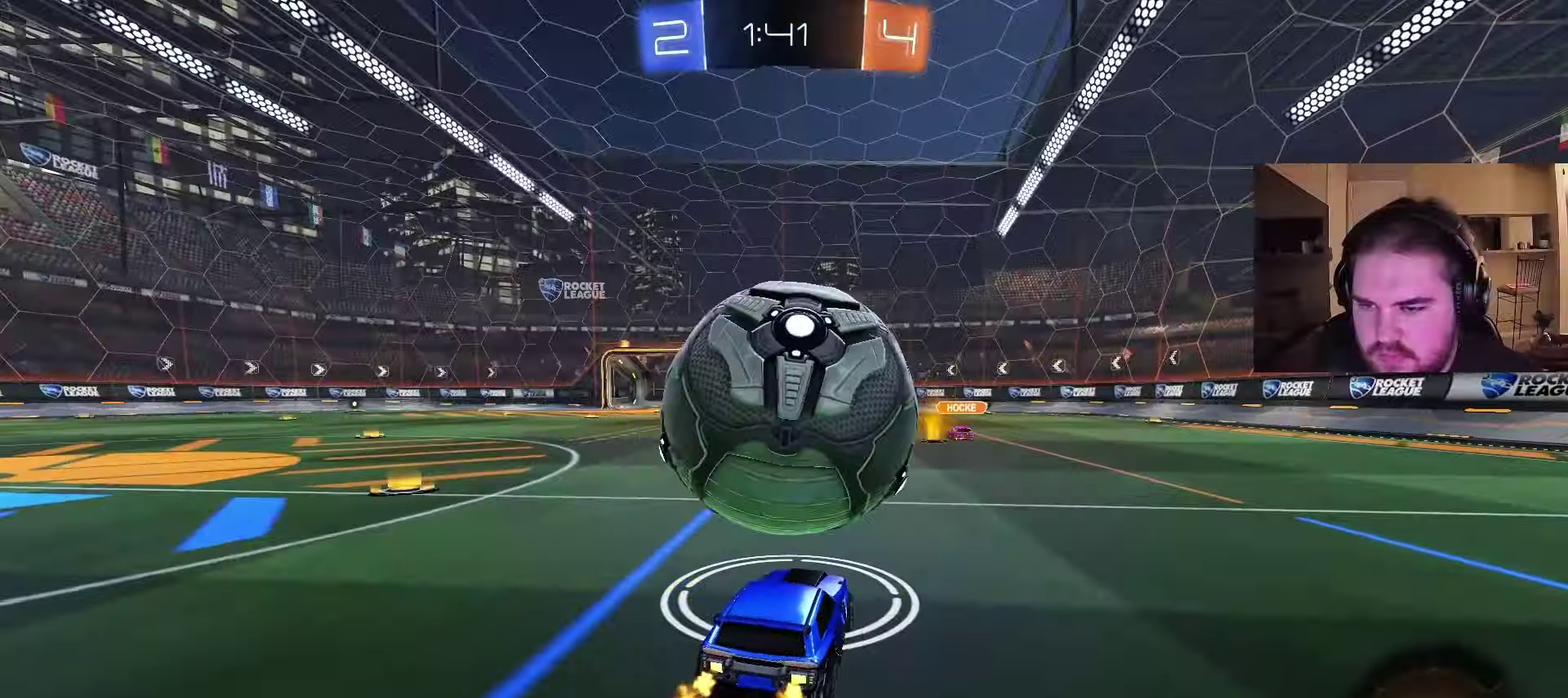
Gameplay with a controller (PlayStation layout); each line is a JSON object with the inputs held at the frame after it. "events" lists button and stick changes between this image and that frame as [ms after this image, input, new state], when the widget could be followed in between. Not read: L1 R1.
{"buttons": ["R2"], "left_stick": "down", "right_stick": "center", "events": [[117, "left_stick", "up-right"], [167, "left_stick", "up"], [250, "left_stick", "center"], [300, "CIRCLE", "down"], [367, "left_stick", "down"], [450, "CIRCLE", "up"]]}
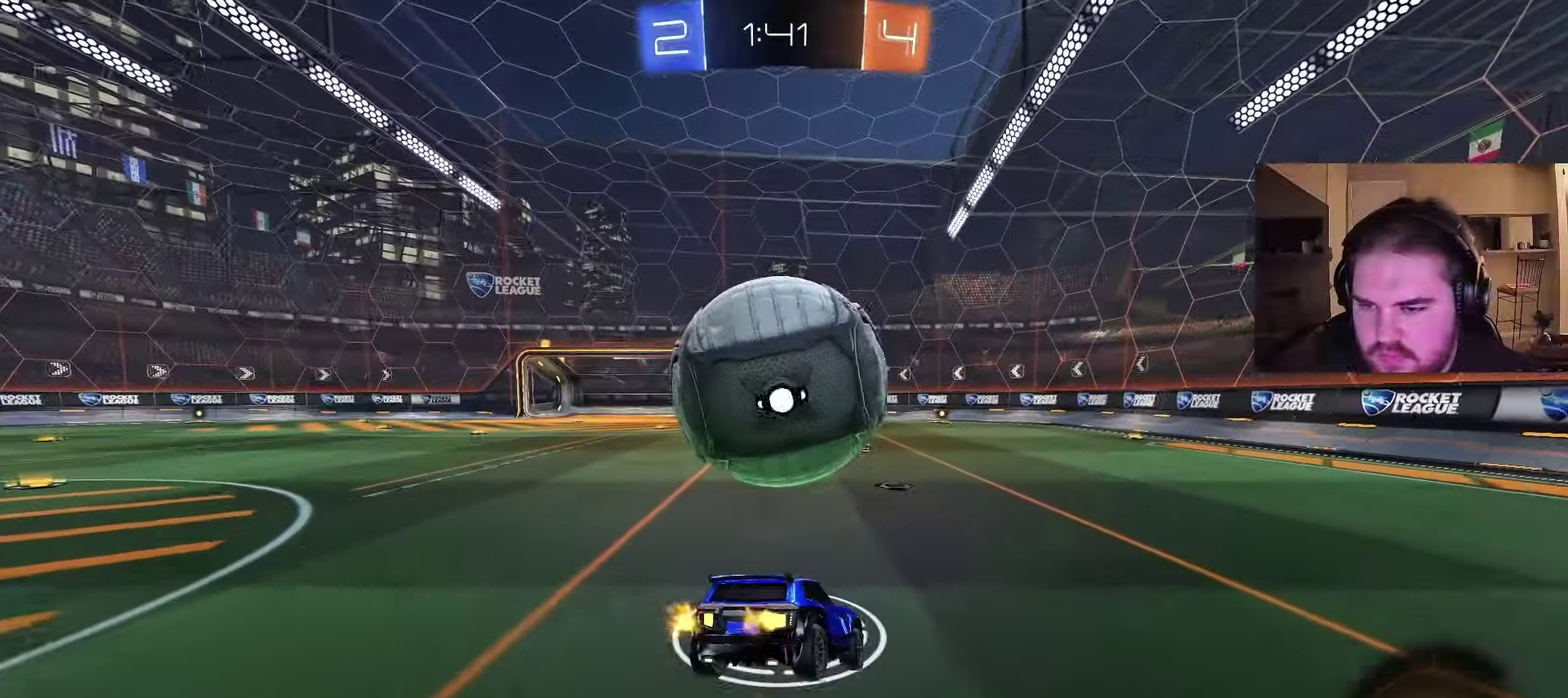
{"buttons": [], "left_stick": "up-left", "right_stick": "center"}
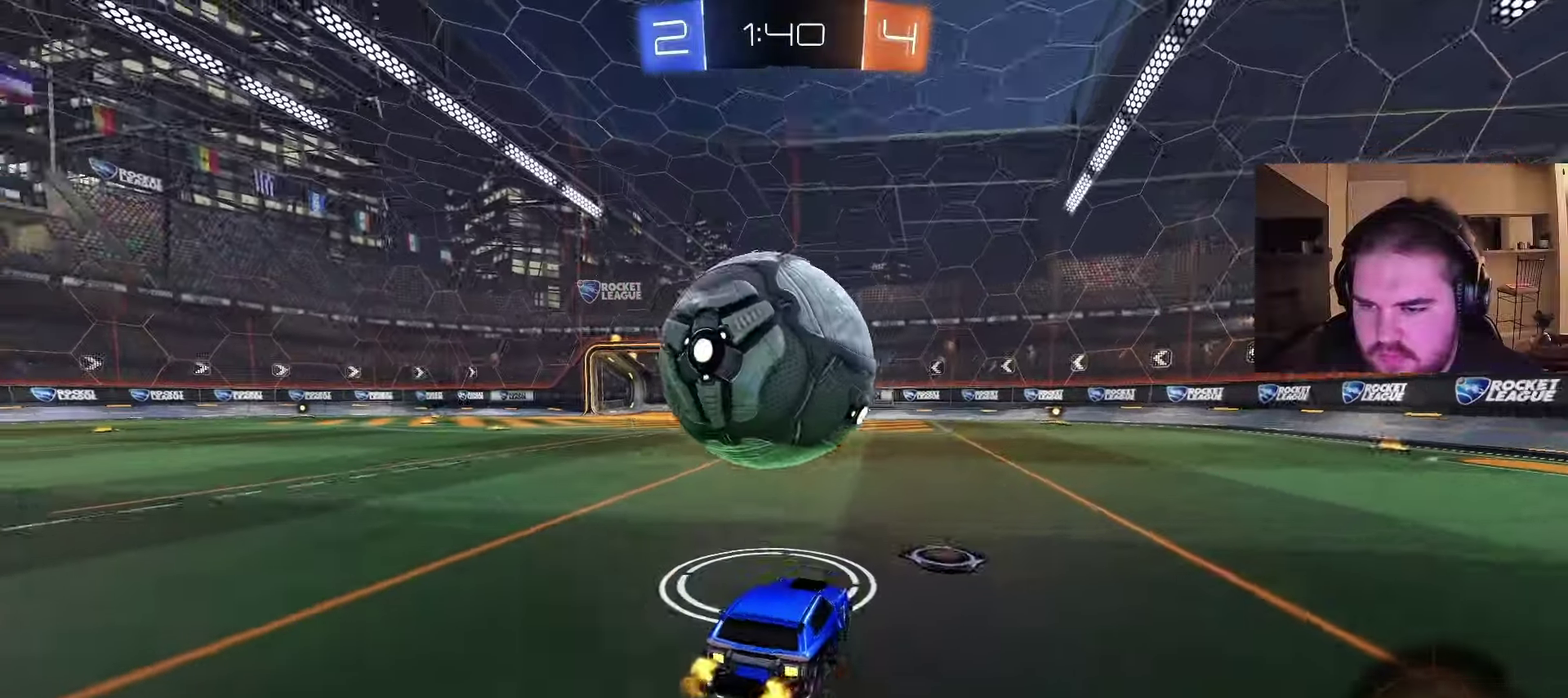
{"buttons": [], "left_stick": "center", "right_stick": "center"}
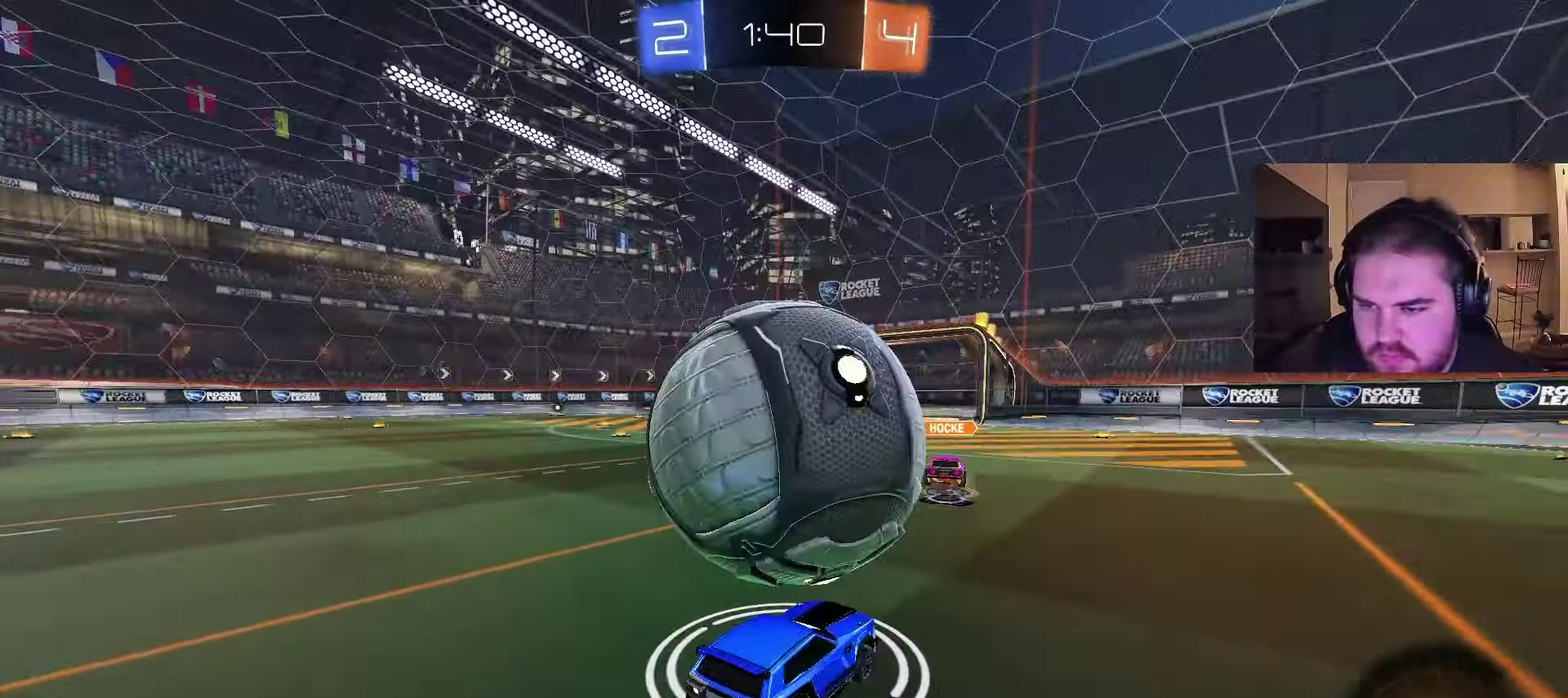
{"buttons": ["R2"], "left_stick": "right", "right_stick": "center", "events": [[33, "left_stick", "right"], [450, "R2", "down"]]}
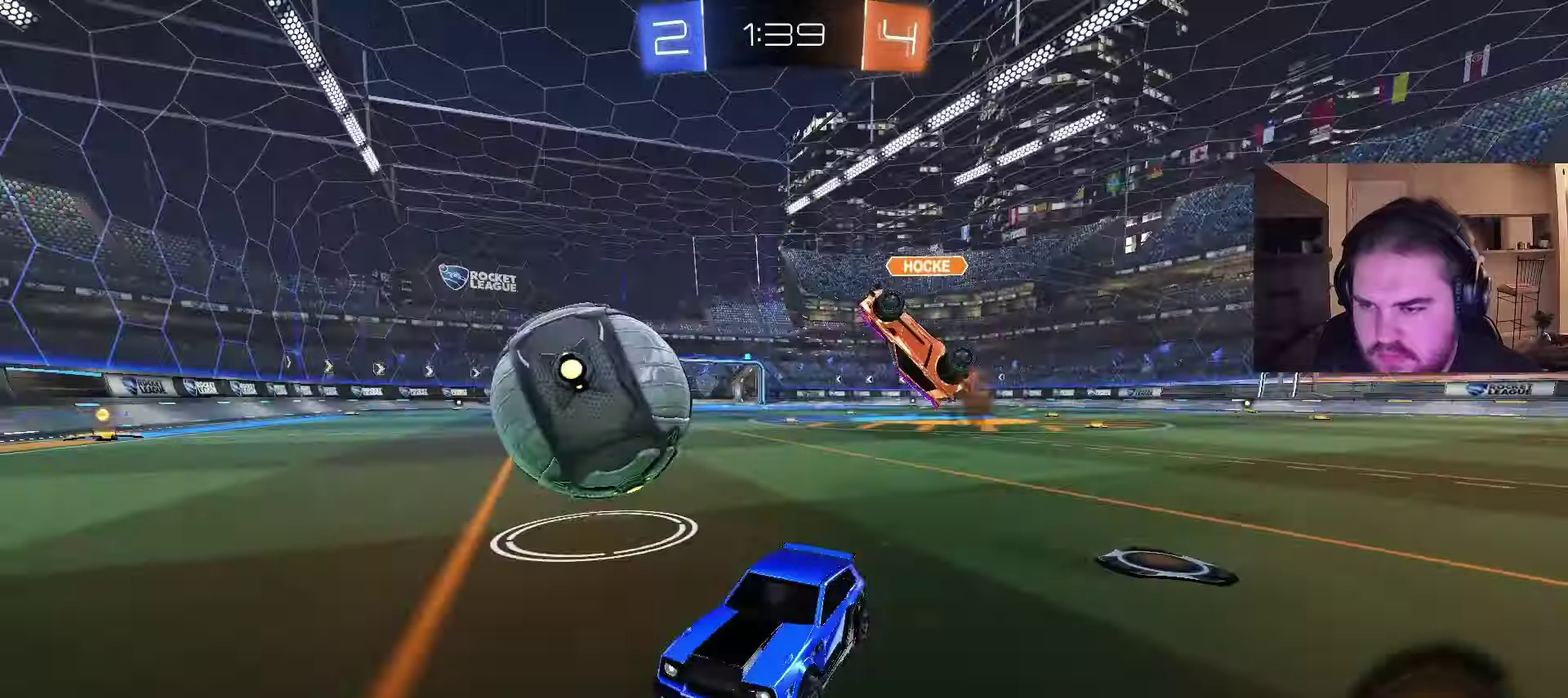
{"buttons": ["R2"], "left_stick": "right", "right_stick": "center", "events": []}
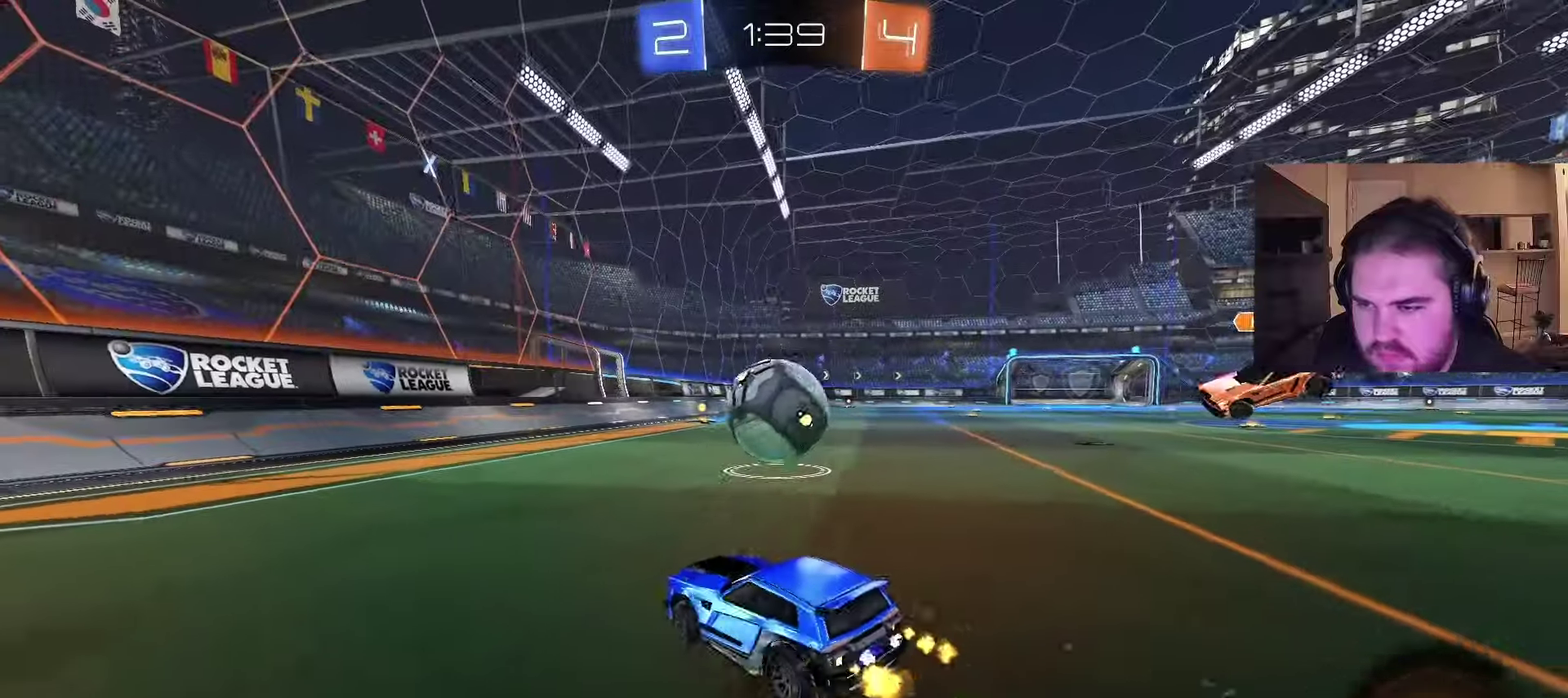
{"buttons": ["CIRCLE"], "left_stick": "down", "right_stick": "center", "events": [[100, "CIRCLE", "down"], [150, "CROSS", "down"], [150, "left_stick", "up-right"], [333, "left_stick", "down"], [367, "R2", "up"], [400, "TRIANGLE", "down"], [433, "CROSS", "up"], [483, "TRIANGLE", "up"]]}